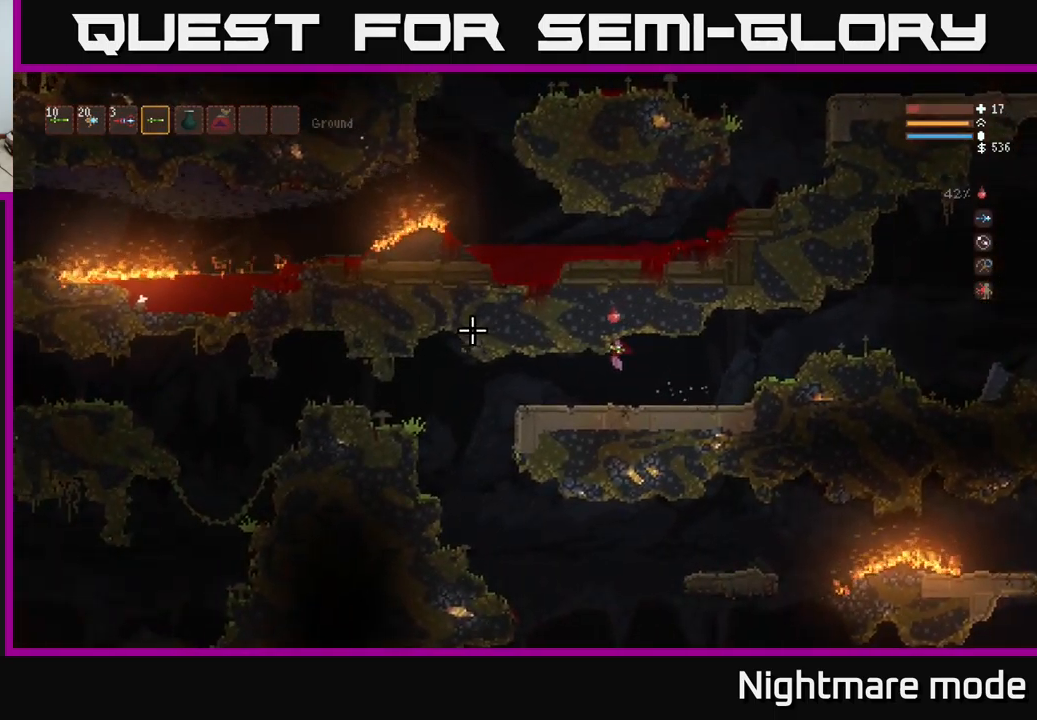
Gameplay with a controller (Xbox layout); each line is a JSON object with the inputs held at the frame after it. "events" lists button and stick changes between this image and that frame as [ms after this image, input, new state], when the widget could be followed in between.
{"buttons": [], "left_stick": "left", "right_stick": "left", "events": [[434, "L2", "down"], [500, "L2", "up"]]}
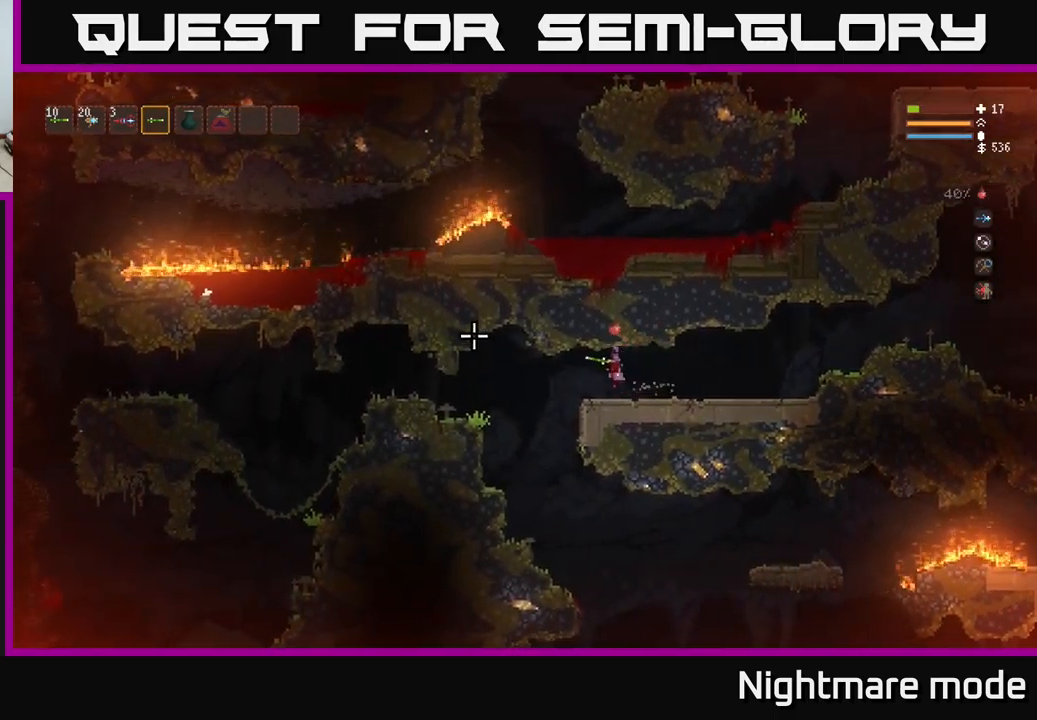
{"buttons": [], "left_stick": "left", "right_stick": "down-left", "events": [[334, "right_stick", "down-left"]]}
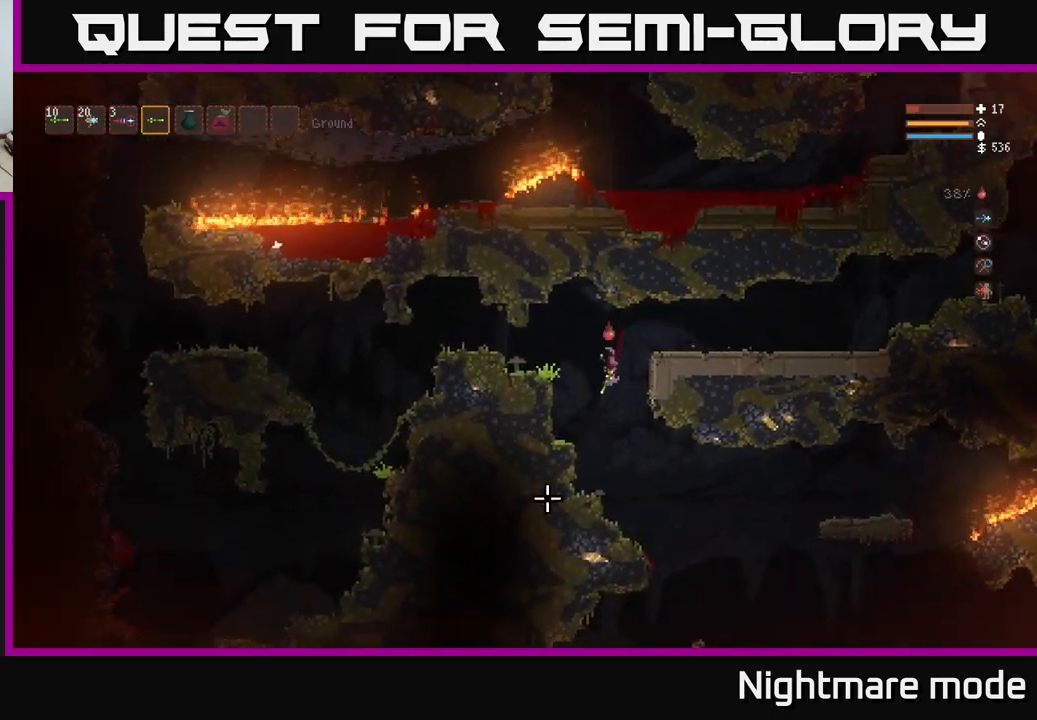
{"buttons": [], "left_stick": "right", "right_stick": "down", "events": [[17, "right_stick", "down"], [67, "left_stick", "right"]]}
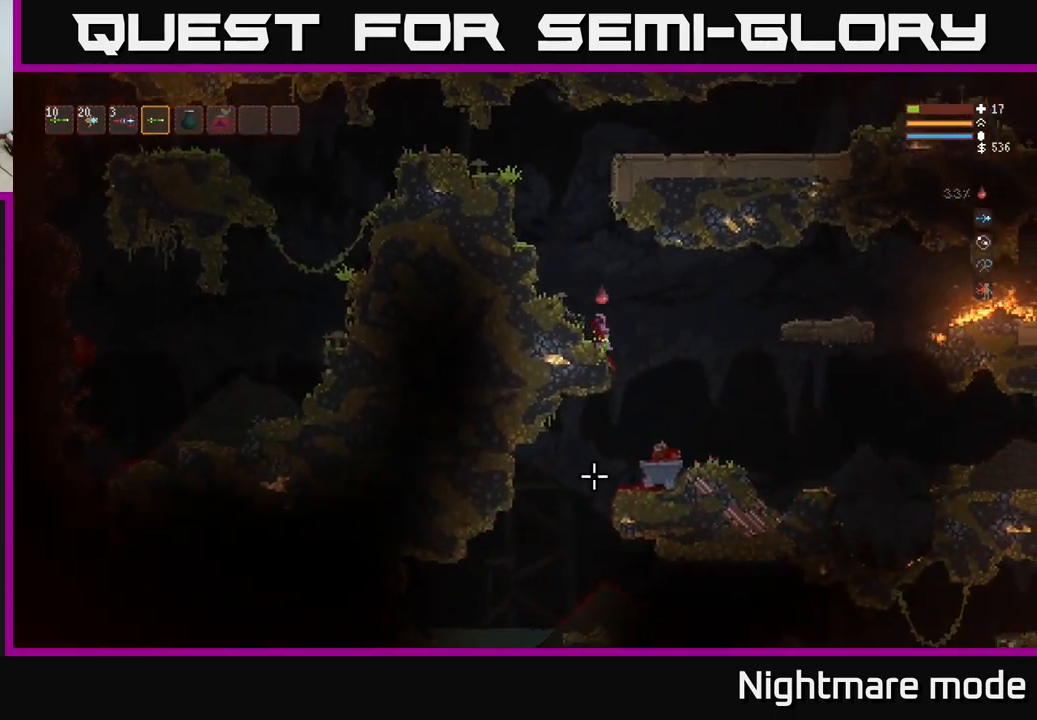
{"buttons": [], "left_stick": "left", "right_stick": "down", "events": [[150, "L2", "down"], [234, "L2", "up"], [334, "left_stick", "center"], [400, "left_stick", "left"]]}
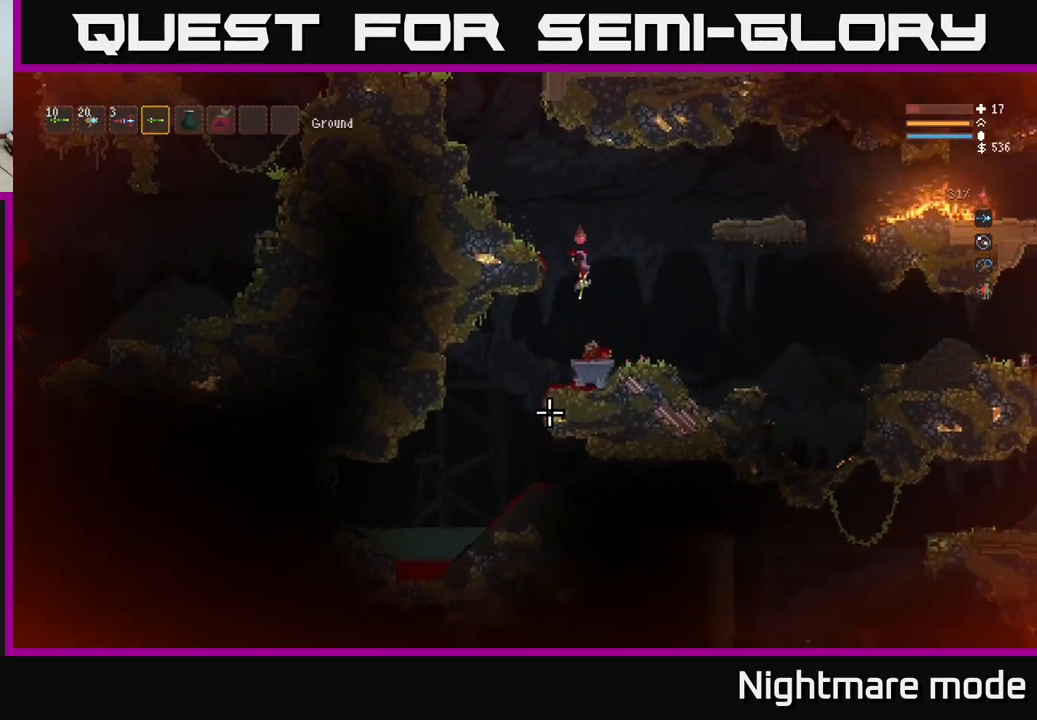
{"buttons": [], "left_stick": "left", "right_stick": "down", "events": []}
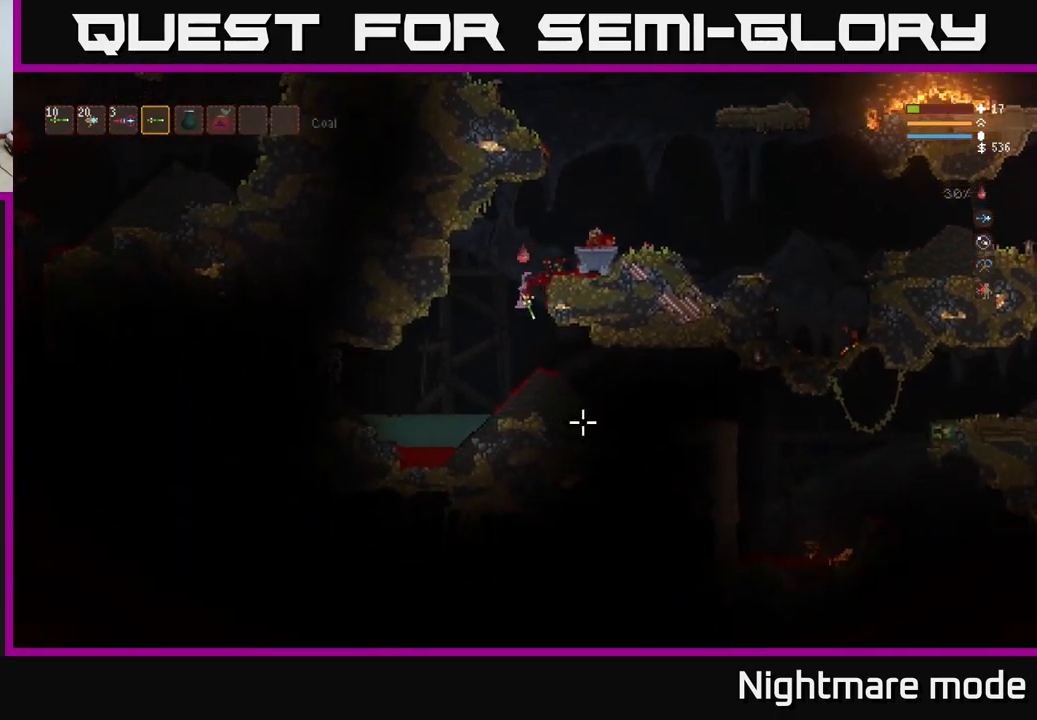
{"buttons": [], "left_stick": "right", "right_stick": "right", "events": [[17, "right_stick", "down-right"], [50, "left_stick", "center"], [117, "left_stick", "right"], [117, "right_stick", "right"], [217, "L2", "down"], [334, "L2", "up"]]}
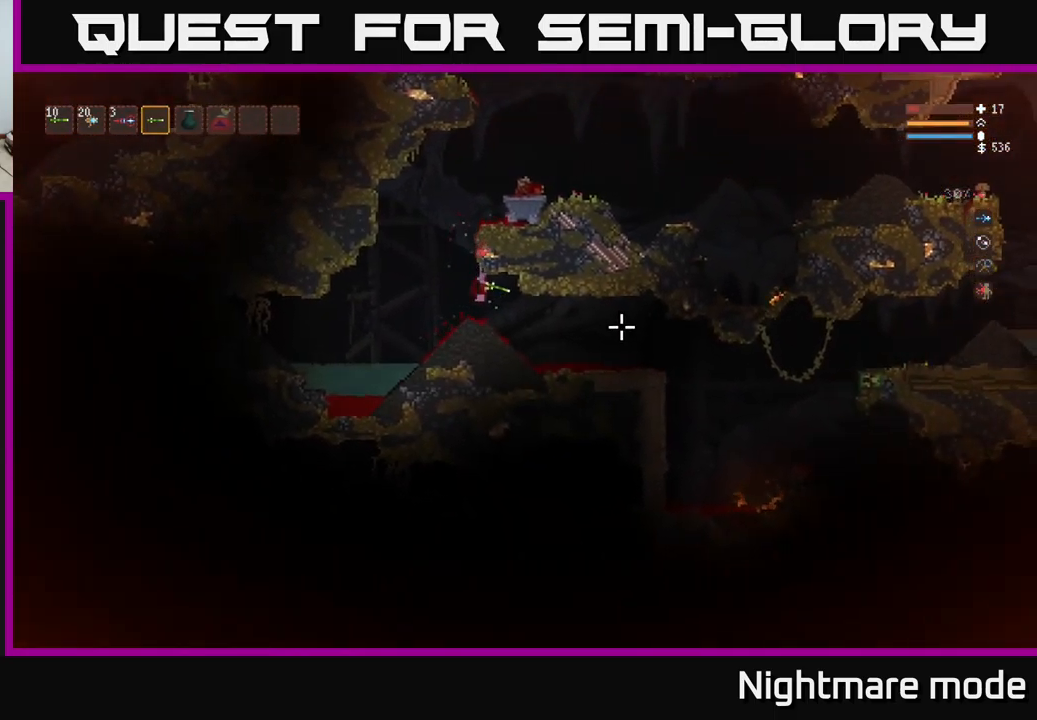
{"buttons": ["L2"], "left_stick": "right", "right_stick": "right", "events": [[467, "L2", "down"]]}
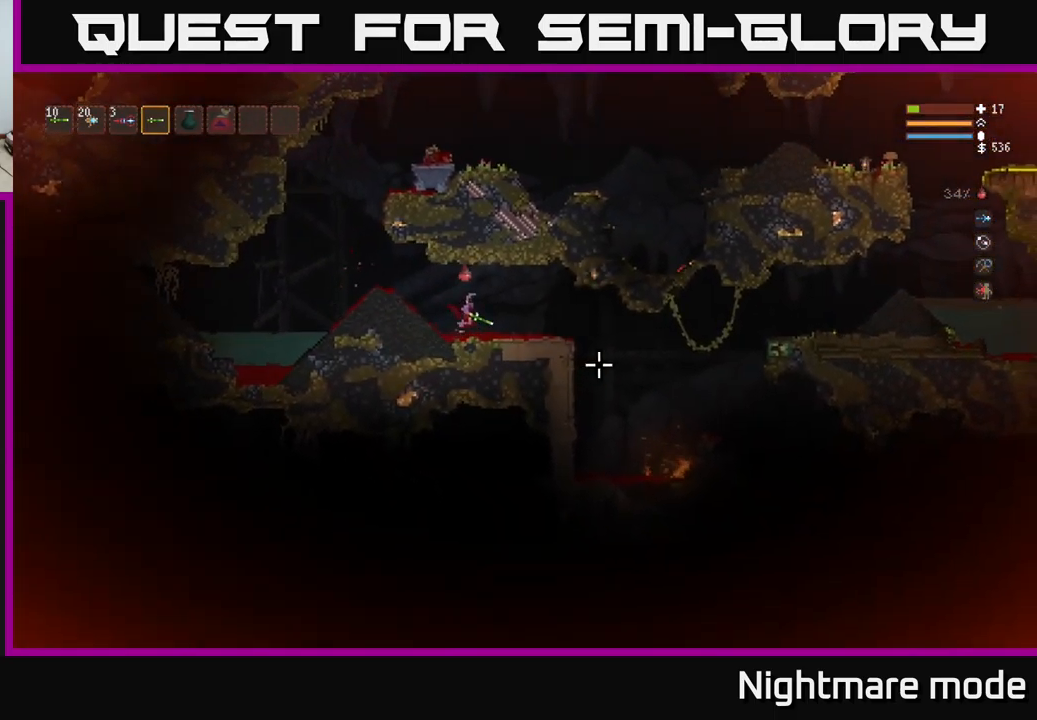
{"buttons": [], "left_stick": "right", "right_stick": "down-right", "events": [[34, "L2", "up"], [267, "right_stick", "down-right"]]}
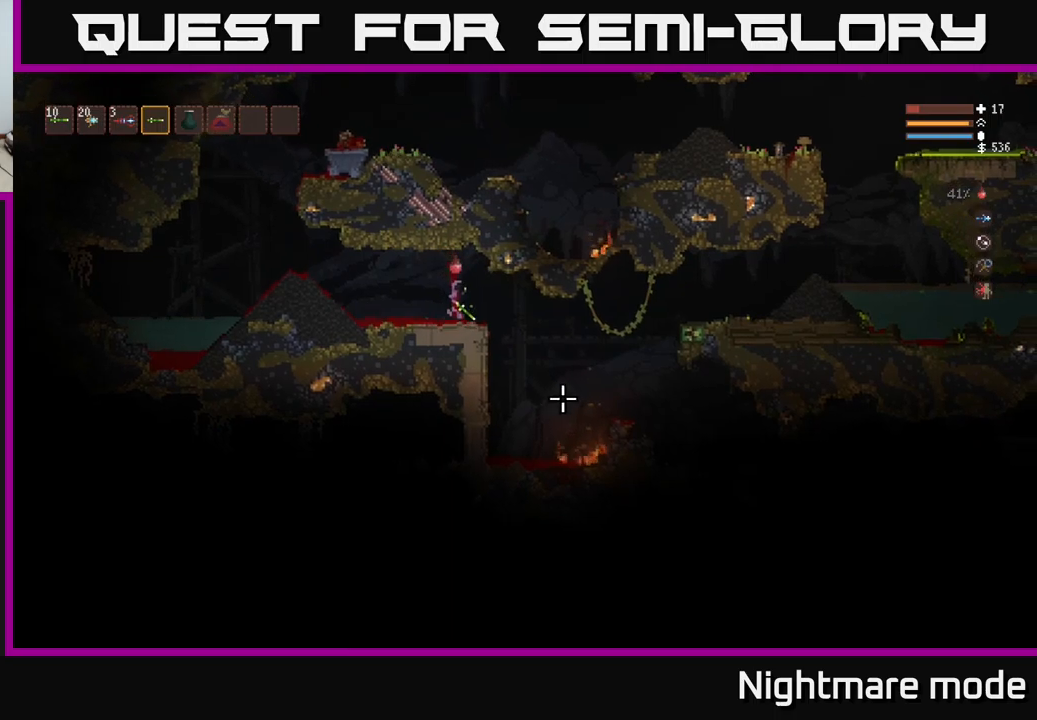
{"buttons": [], "left_stick": "right", "right_stick": "down-right", "events": [[434, "L2", "down"], [500, "L2", "up"]]}
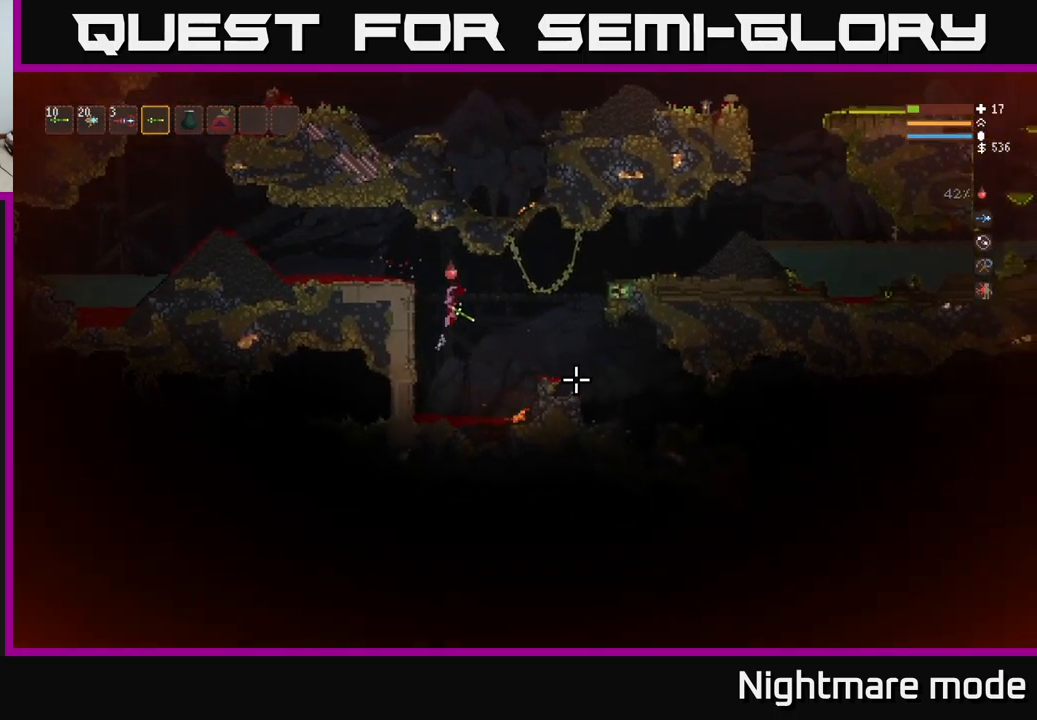
{"buttons": [], "left_stick": "right", "right_stick": "down-right", "events": [[250, "L2", "down"], [384, "L2", "up"]]}
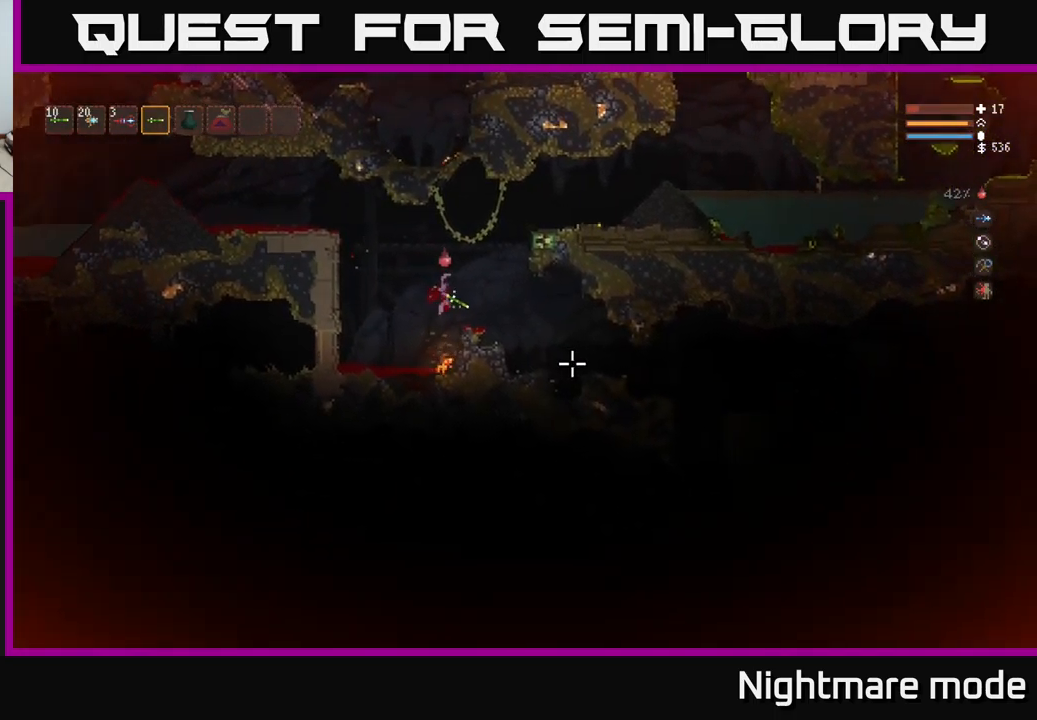
{"buttons": [], "left_stick": "right", "right_stick": "down-right", "events": [[17, "L2", "down"], [84, "L2", "up"]]}
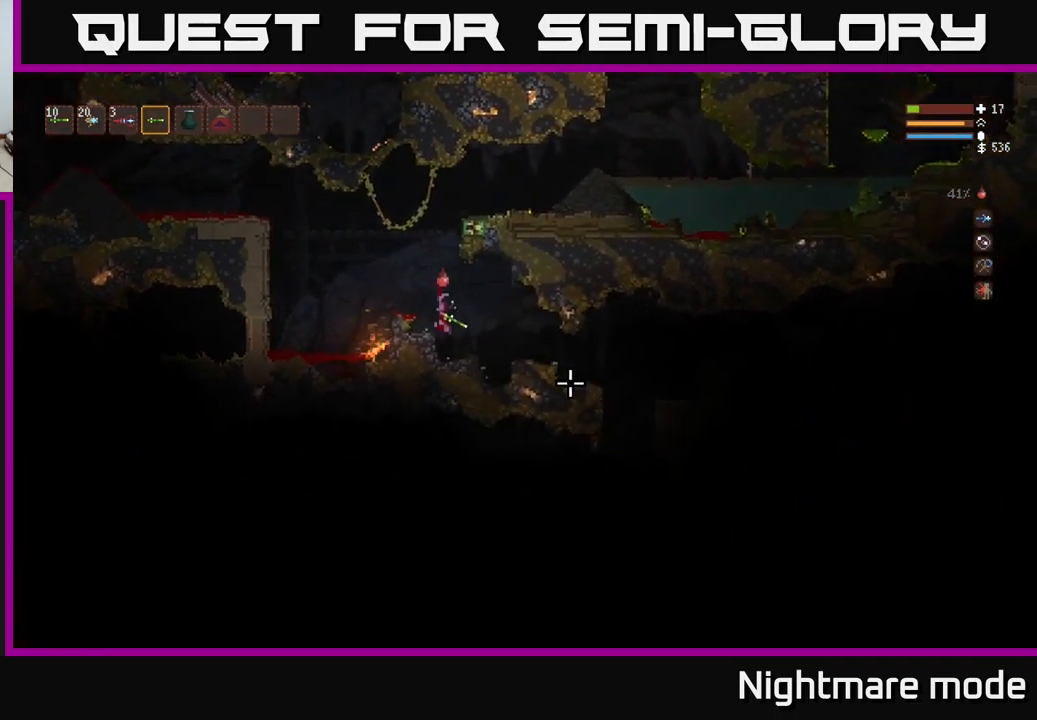
{"buttons": [], "left_stick": "right", "right_stick": "down-right", "events": [[167, "L2", "down"], [217, "L2", "up"]]}
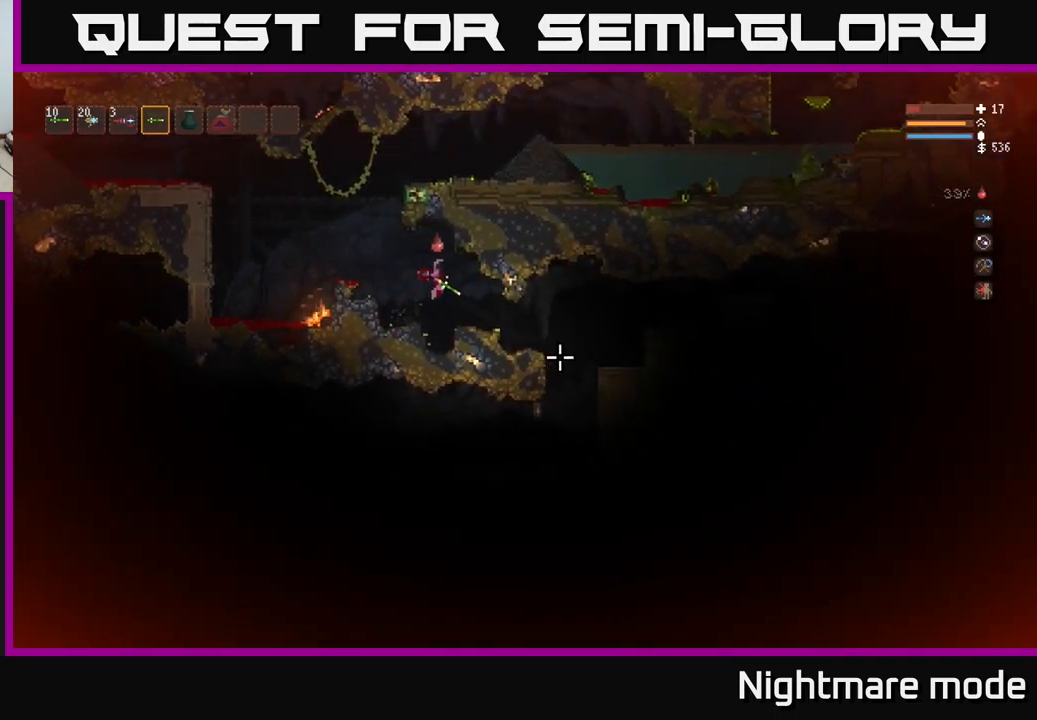
{"buttons": [], "left_stick": "right", "right_stick": "down", "events": [[317, "right_stick", "down"]]}
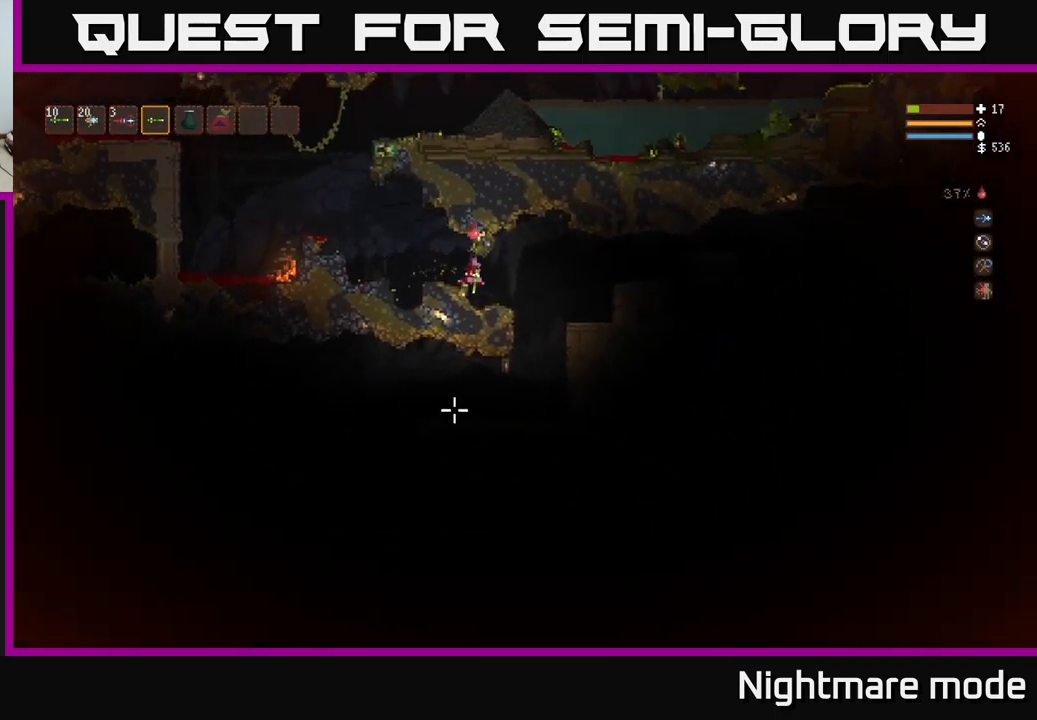
{"buttons": [], "left_stick": "center", "right_stick": "down-left", "events": [[84, "right_stick", "down-left"], [500, "left_stick", "center"]]}
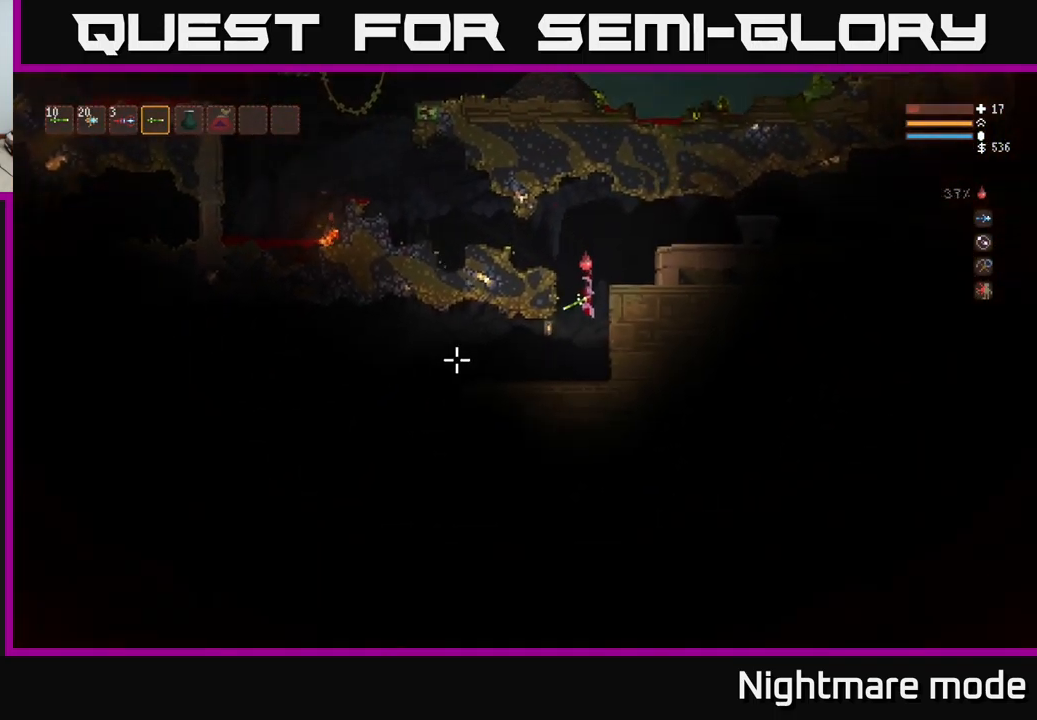
{"buttons": [], "left_stick": "left", "right_stick": "left", "events": [[34, "right_stick", "left"], [50, "left_stick", "left"], [367, "L2", "down"], [450, "L2", "up"]]}
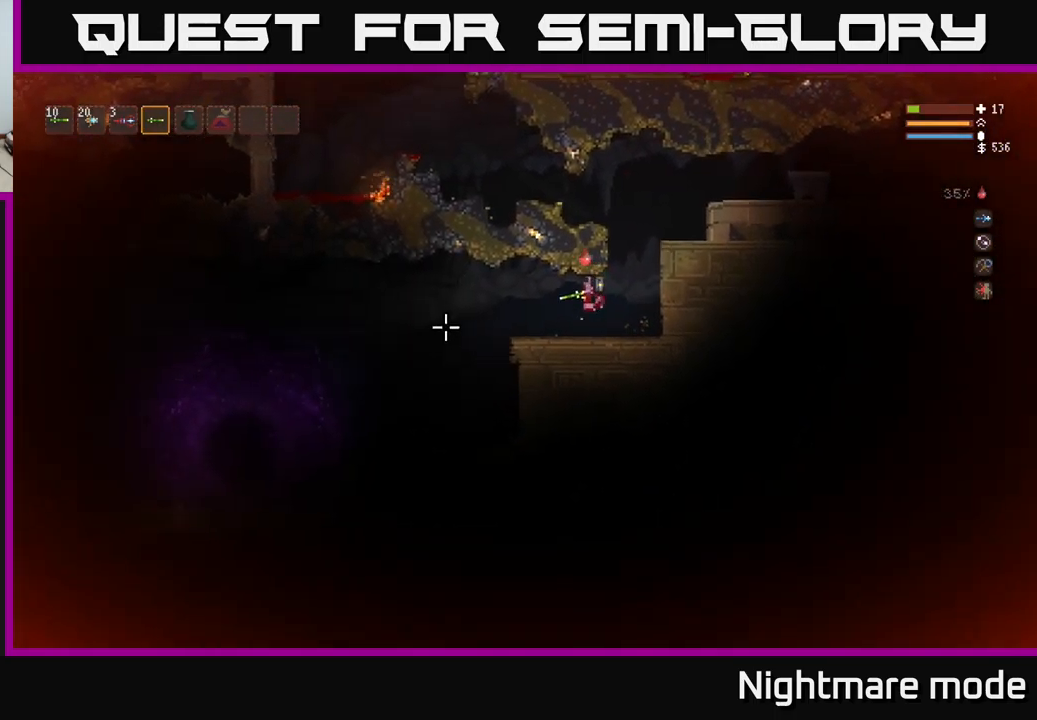
{"buttons": [], "left_stick": "left", "right_stick": "left", "events": []}
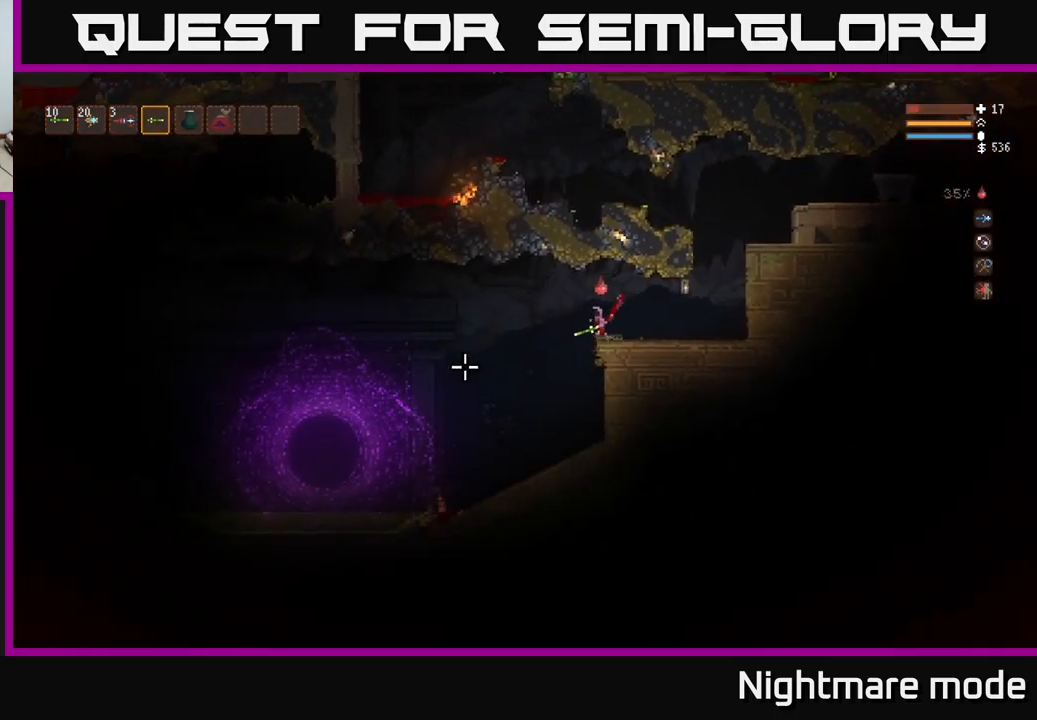
{"buttons": [], "left_stick": "left", "right_stick": "left", "events": []}
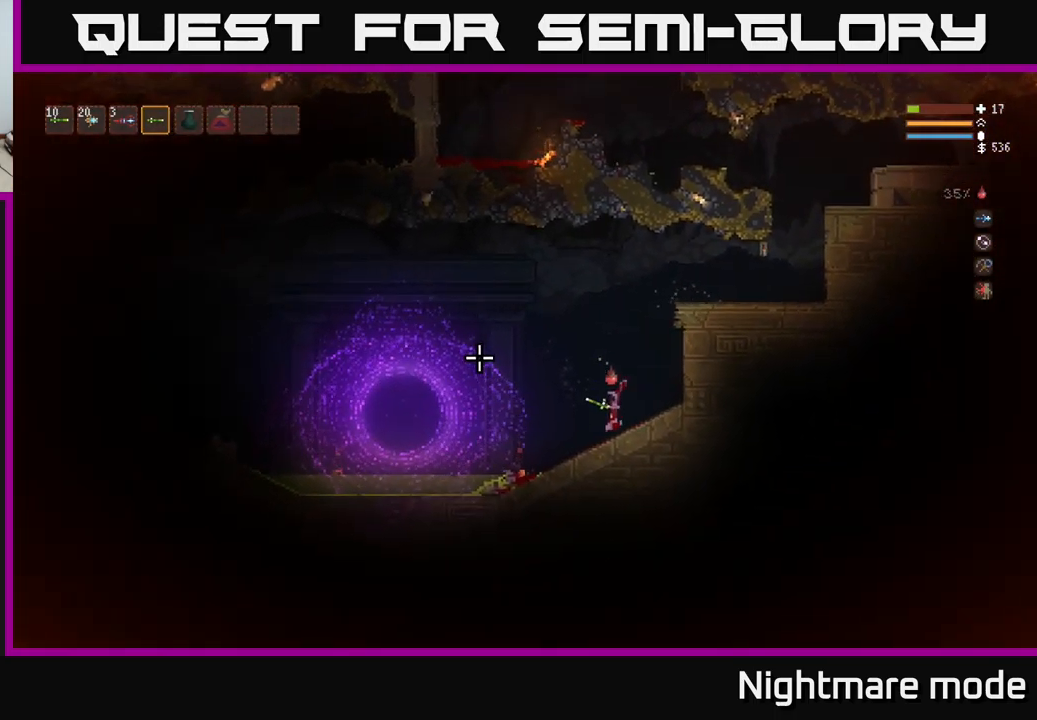
{"buttons": [], "left_stick": "left", "right_stick": "up-left", "events": [[67, "right_stick", "up-left"], [217, "L2", "down"], [384, "L2", "up"]]}
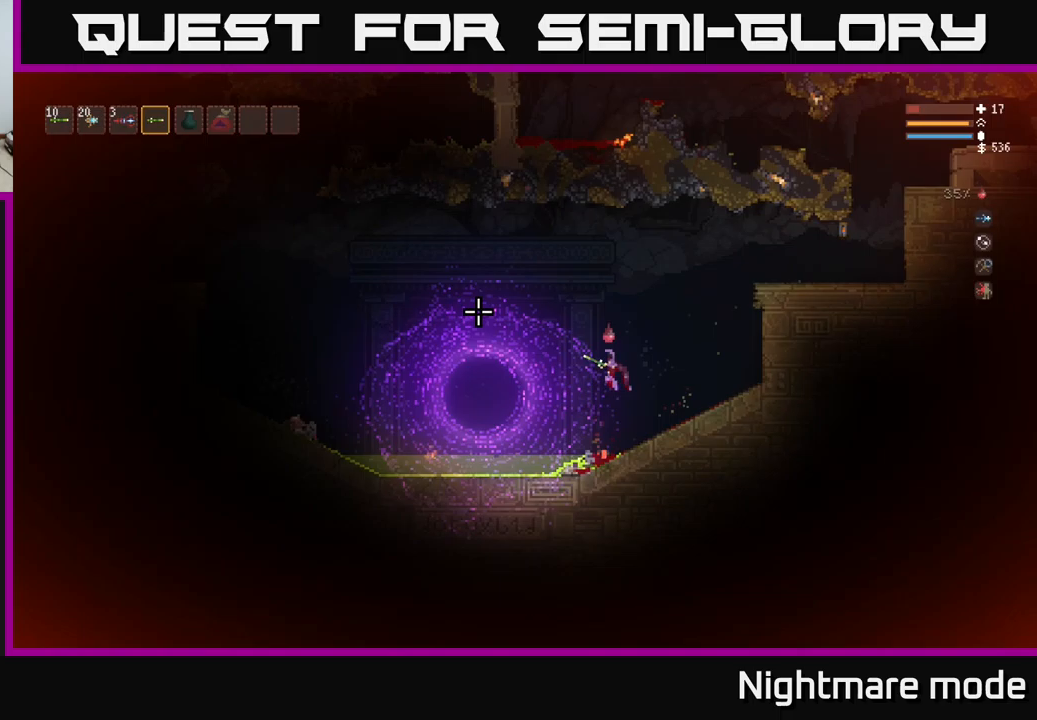
{"buttons": ["L2"], "left_stick": "left", "right_stick": "up-left", "events": [[217, "L2", "down"], [333, "L2", "up"], [483, "L2", "down"]]}
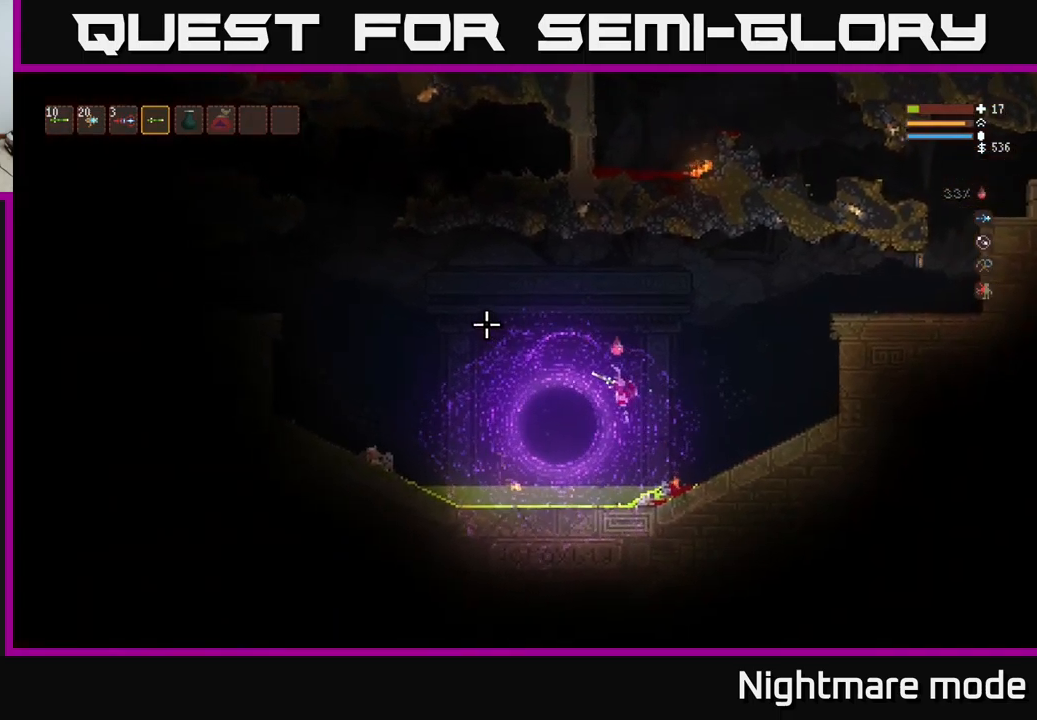
{"buttons": [], "left_stick": "center", "right_stick": "up-left", "events": [[50, "L2", "up"], [267, "left_stick", "center"]]}
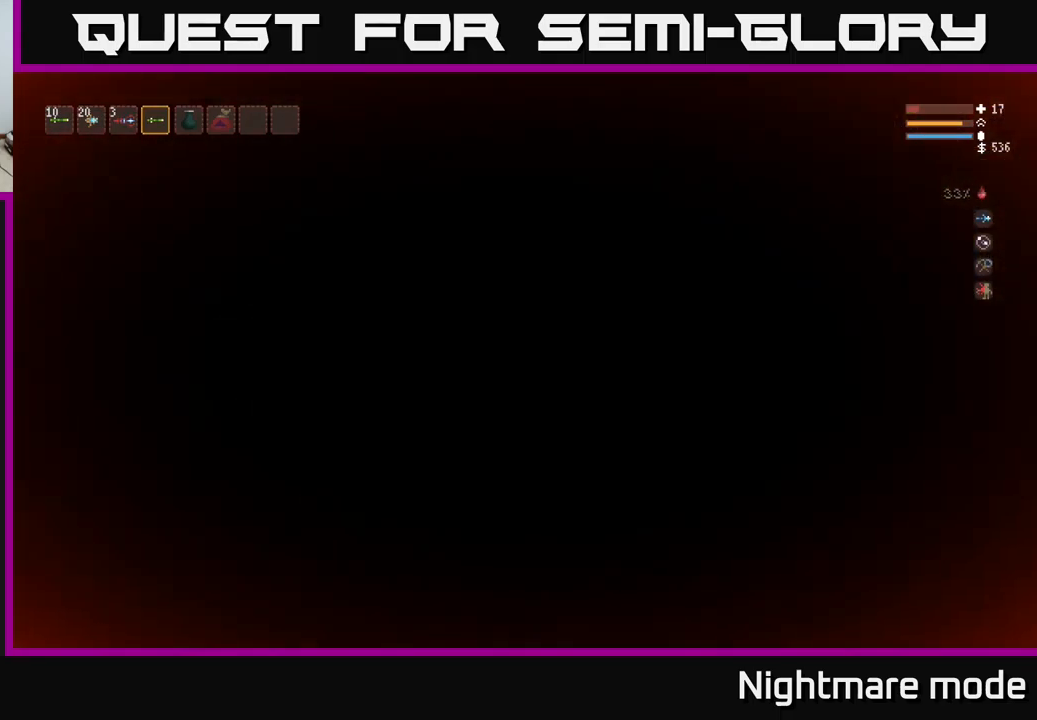
{"buttons": [], "left_stick": "right", "right_stick": "up-right", "events": [[350, "left_stick", "right"], [350, "right_stick", "up-right"]]}
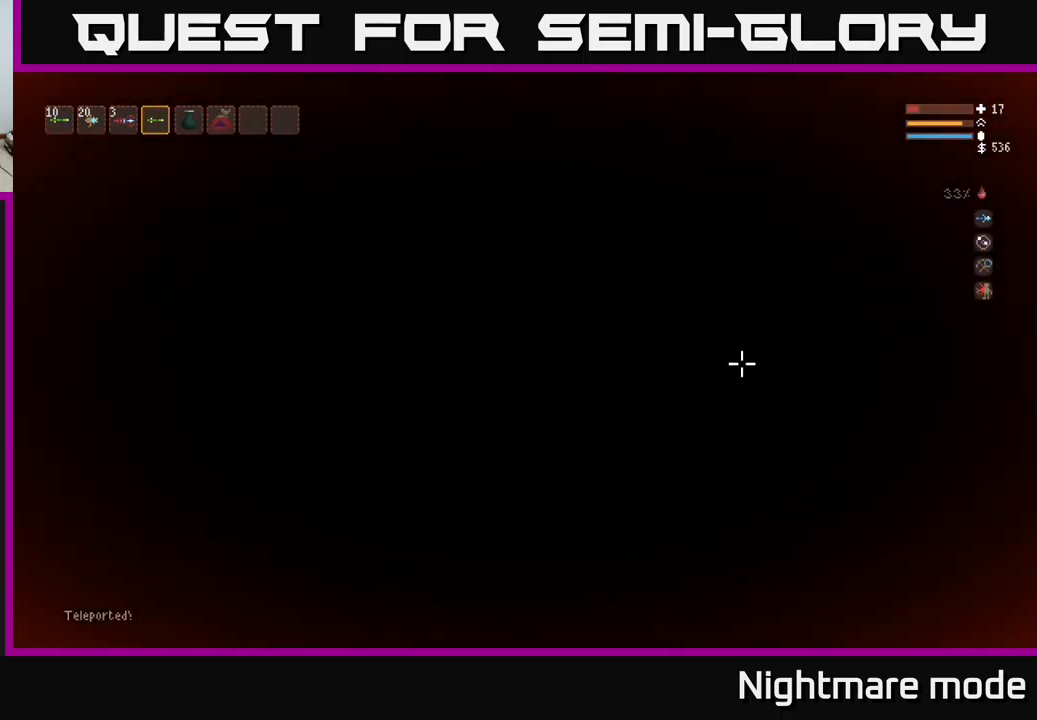
{"buttons": [], "left_stick": "center", "right_stick": "up-right", "events": [[17, "left_stick", "center"], [267, "L2", "down"], [383, "L2", "up"]]}
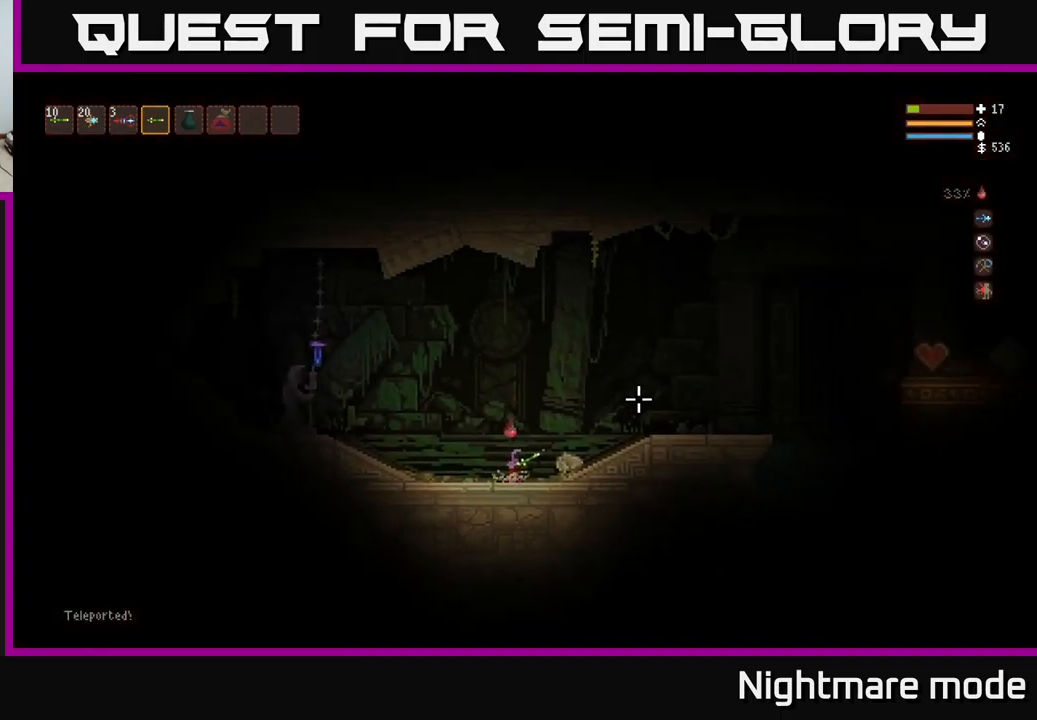
{"buttons": ["L2"], "left_stick": "right", "right_stick": "up-right", "events": [[300, "left_stick", "right"], [367, "L2", "down"]]}
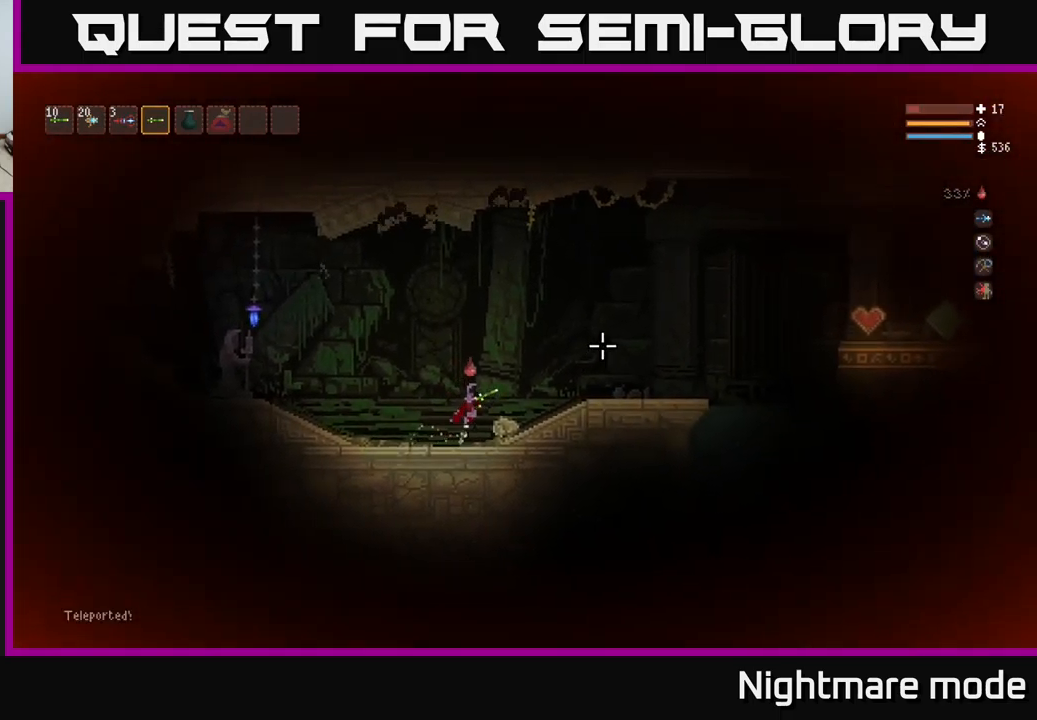
{"buttons": [], "left_stick": "right", "right_stick": "up-right", "events": [[17, "L2", "up"]]}
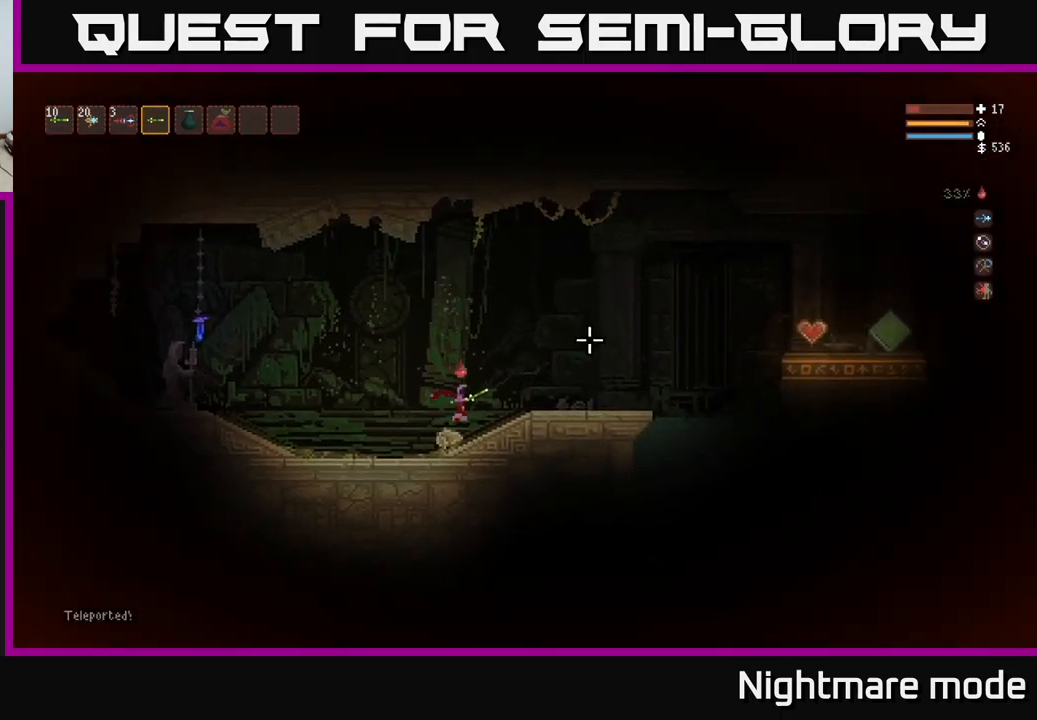
{"buttons": ["R1"], "left_stick": "right", "right_stick": "up-right", "events": [[50, "L2", "down"], [150, "L2", "up"], [383, "R1", "down"]]}
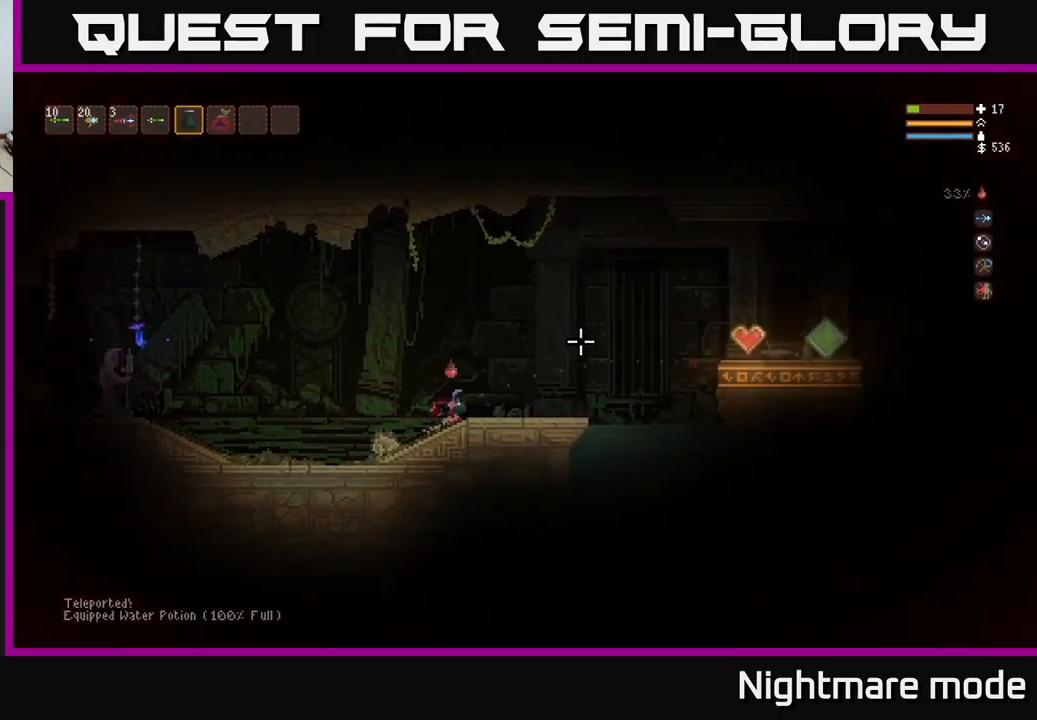
{"buttons": [], "left_stick": "right", "right_stick": "up-right", "events": [[17, "R1", "up"], [267, "L2", "down"], [433, "L2", "up"]]}
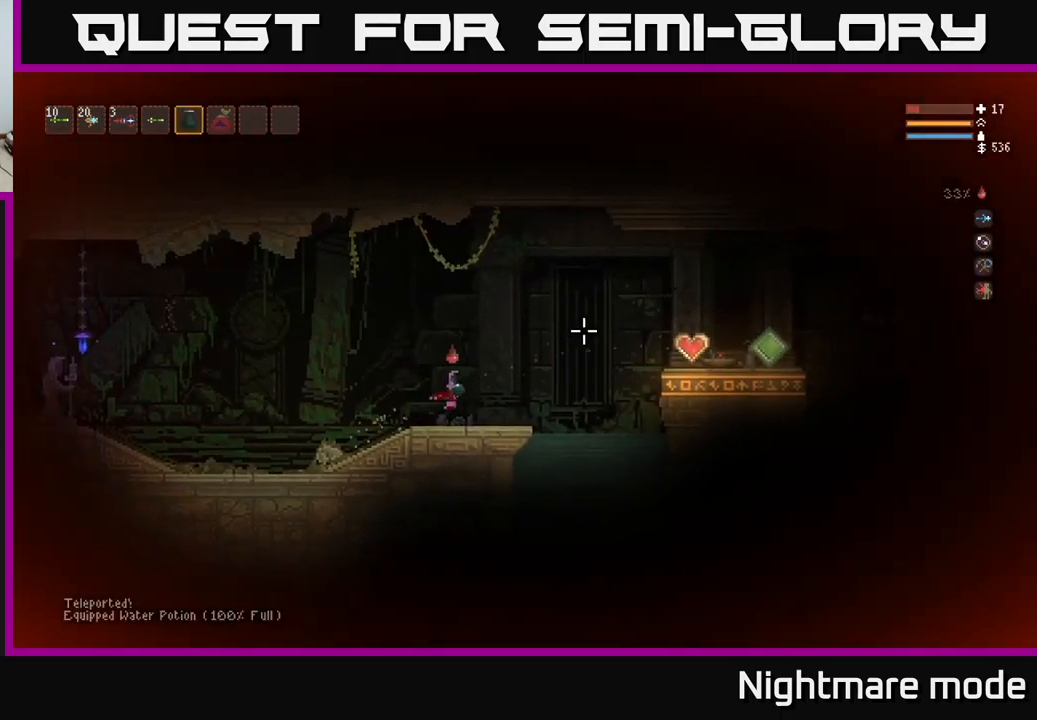
{"buttons": [], "left_stick": "right", "right_stick": "up-right", "events": []}
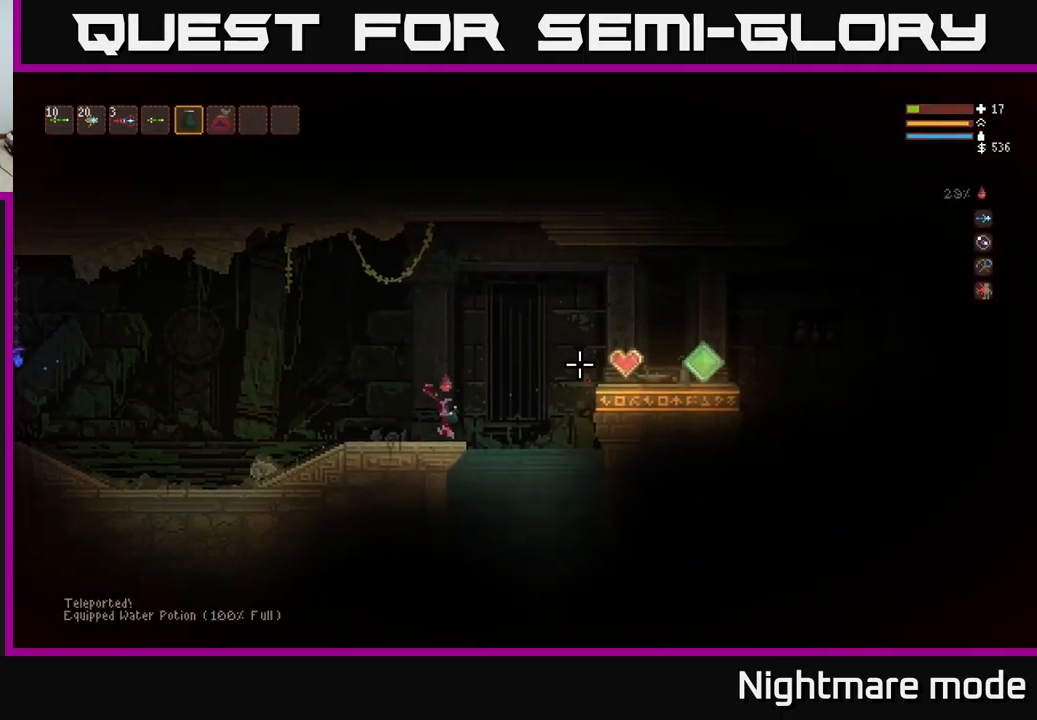
{"buttons": ["L2"], "left_stick": "right", "right_stick": "right", "events": [[17, "L1", "down"], [133, "L1", "up"], [133, "right_stick", "right"], [250, "L2", "down"], [350, "L2", "up"], [450, "L2", "down"]]}
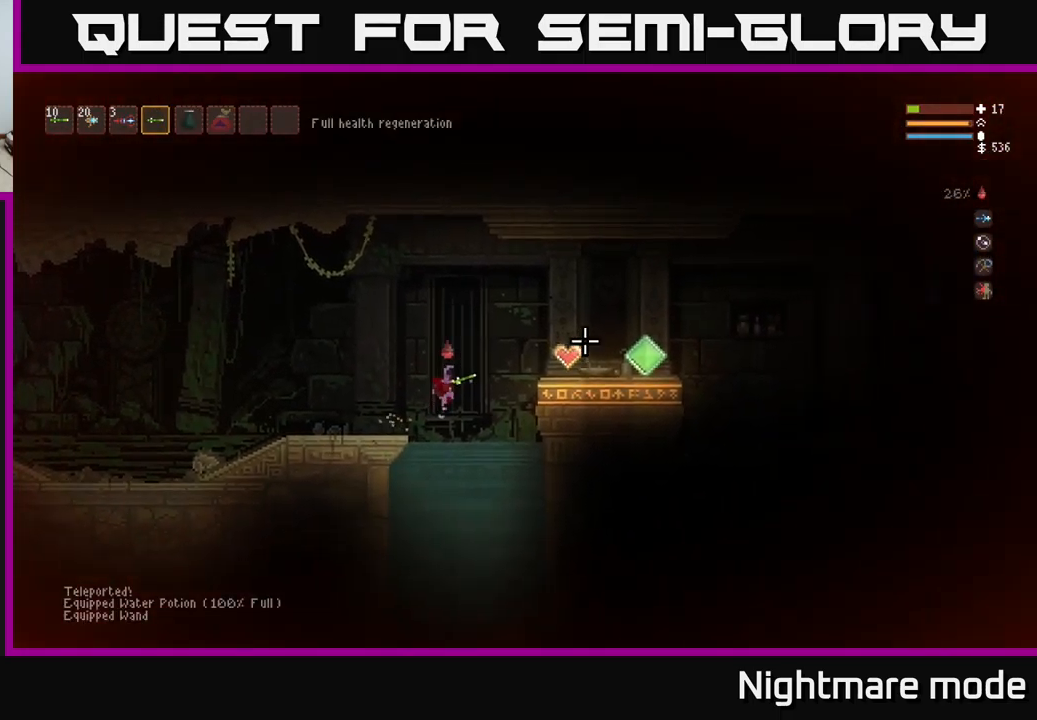
{"buttons": [], "left_stick": "right", "right_stick": "right", "events": [[100, "L2", "up"], [167, "L2", "down"], [267, "L2", "up"]]}
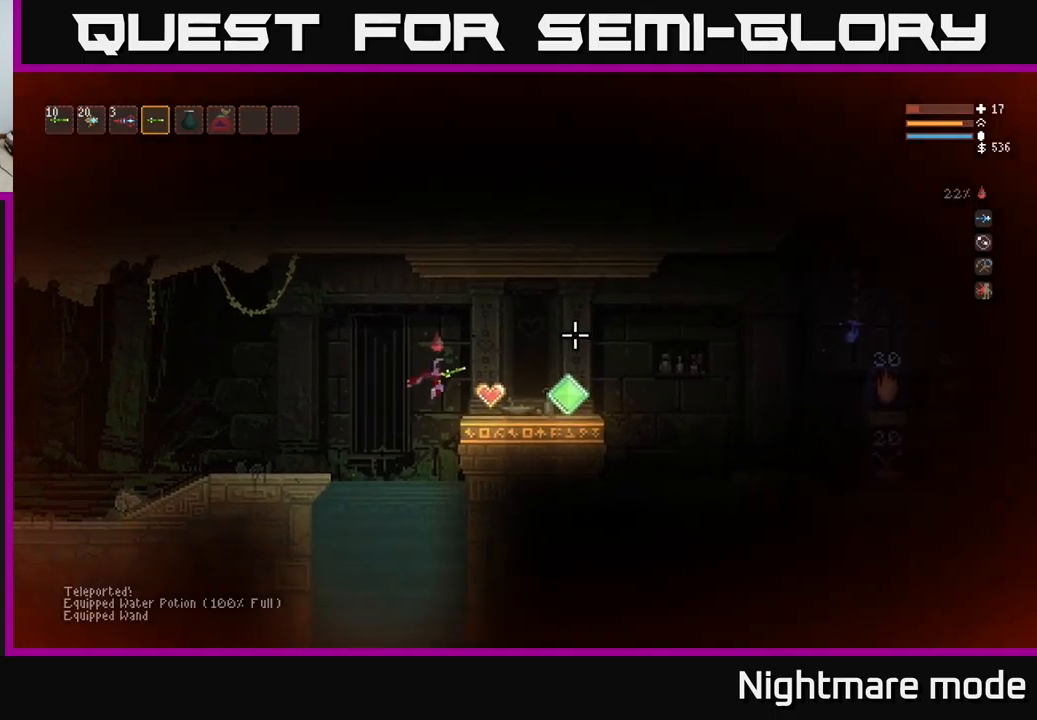
{"buttons": [], "left_stick": "right", "right_stick": "right", "events": [[167, "L2", "down"], [250, "L2", "up"]]}